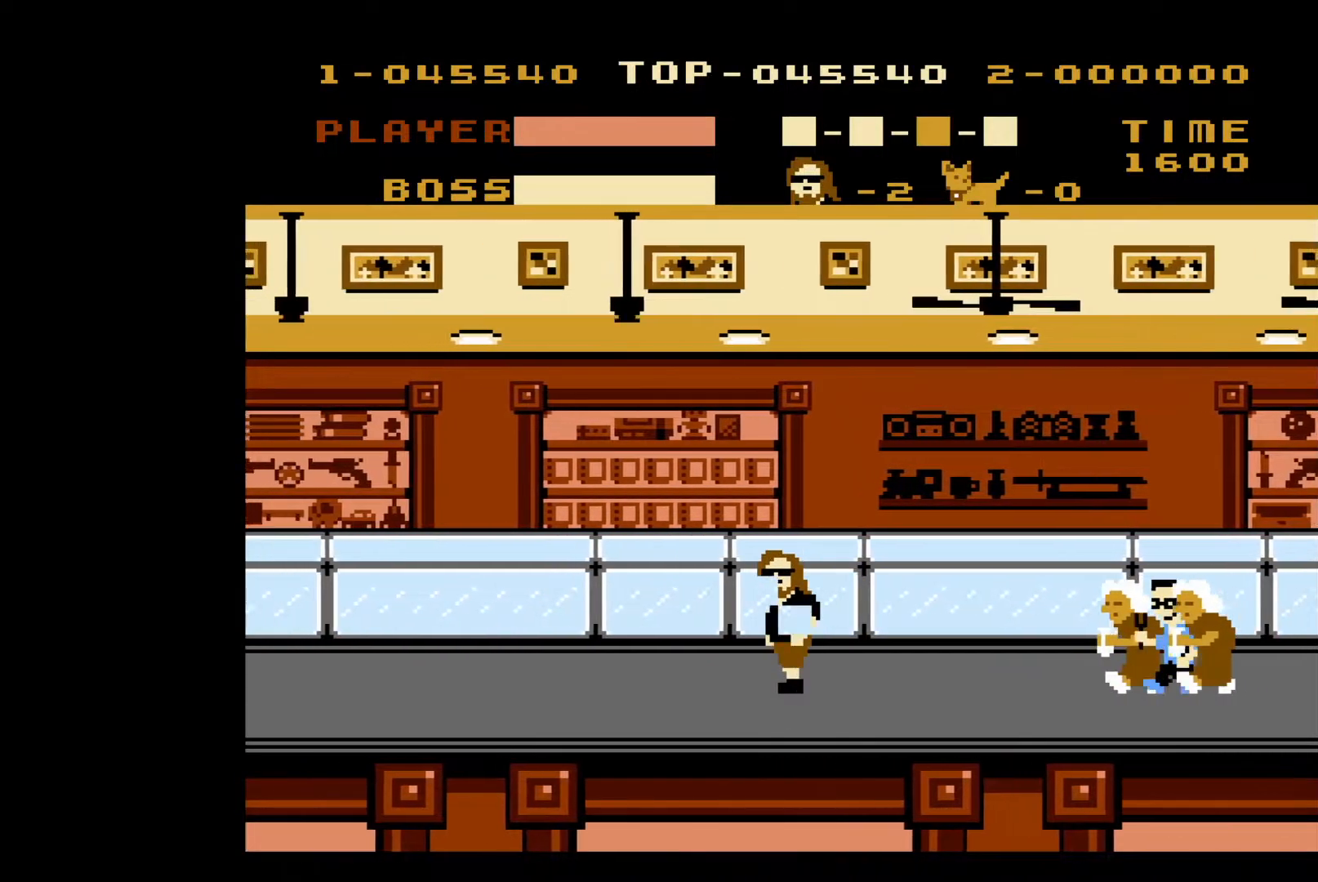
Gameplay with a controller (Nintendo layout); each line is a JSON object with the inputs held at the frame after it. "events" lists button and stick changes between this image and that frame as [ms after this image, input, new state], when the widget could be followed in between. Not read: L3 R3.
{"buttons": ["DPAD_LEFT"], "events": []}
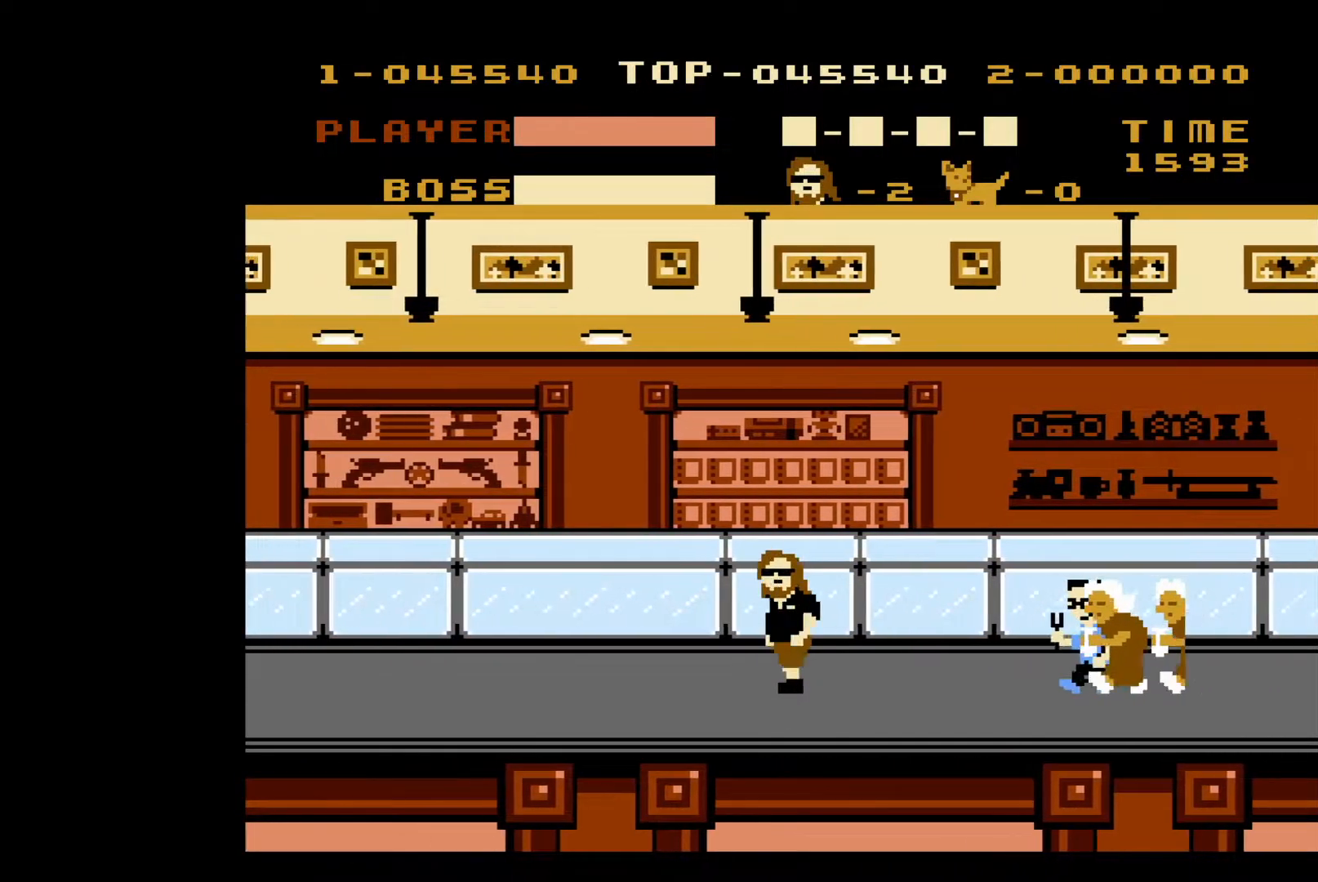
{"buttons": ["DPAD_LEFT"], "events": []}
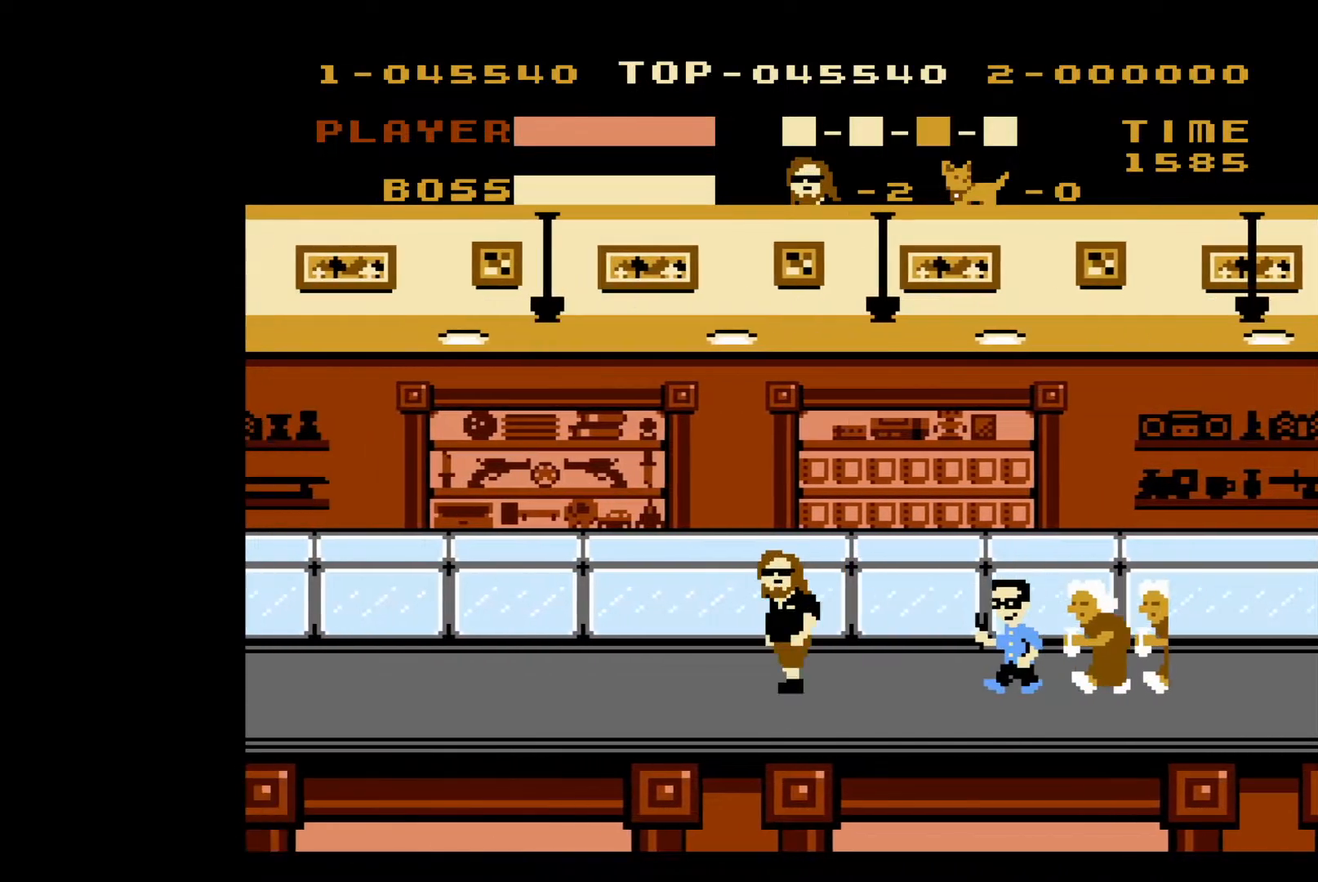
{"buttons": ["B"], "events": [[33, "DPAD_LEFT", "up"], [33, "DPAD_UP", "down"], [50, "DPAD_UP", "up"], [83, "DPAD_RIGHT", "down"], [117, "B", "down"], [167, "DPAD_RIGHT", "up"], [217, "B", "up"], [267, "B", "down"], [350, "B", "up"], [433, "B", "down"]]}
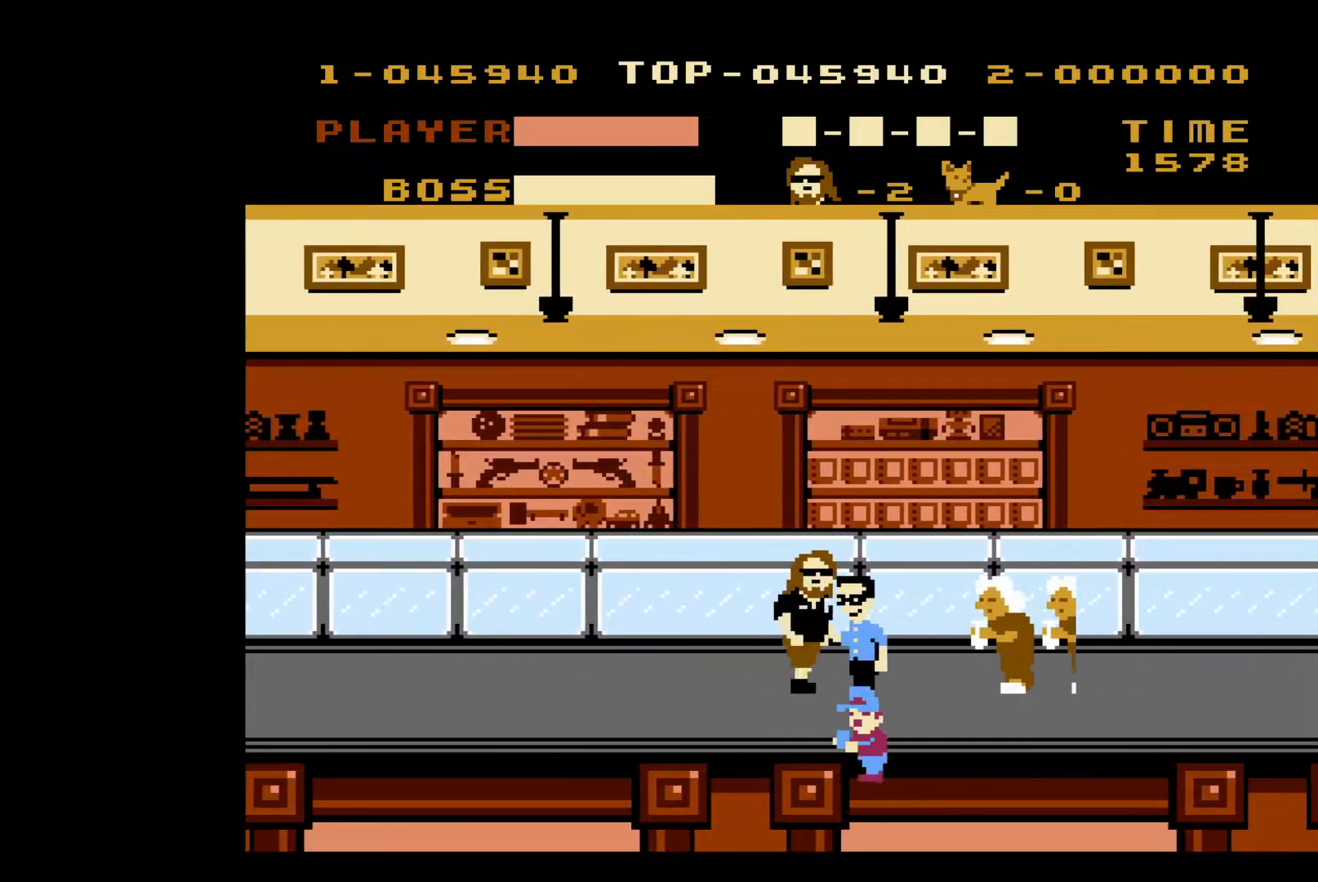
{"buttons": ["DPAD_LEFT"], "events": [[50, "B", "up"], [133, "DPAD_LEFT", "down"]]}
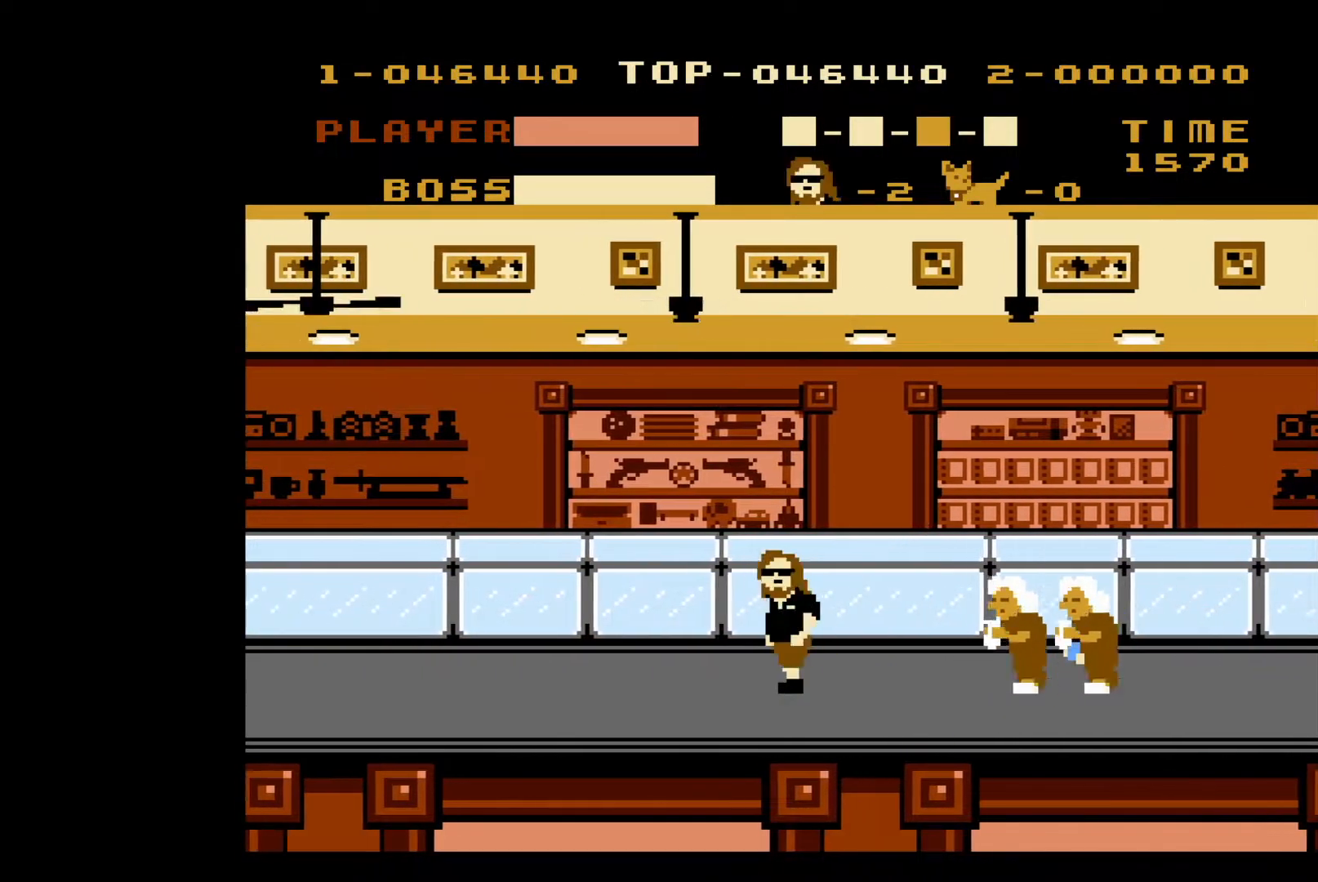
{"buttons": ["DPAD_LEFT"], "events": [[167, "DPAD_LEFT", "up"], [167, "DPAD_UP", "down"], [183, "DPAD_RIGHT", "down"], [183, "DPAD_UP", "up"], [233, "B", "down"], [267, "DPAD_UP", "down"], [300, "DPAD_LEFT", "down"], [300, "DPAD_RIGHT", "up"], [300, "DPAD_UP", "up"], [333, "B", "up"]]}
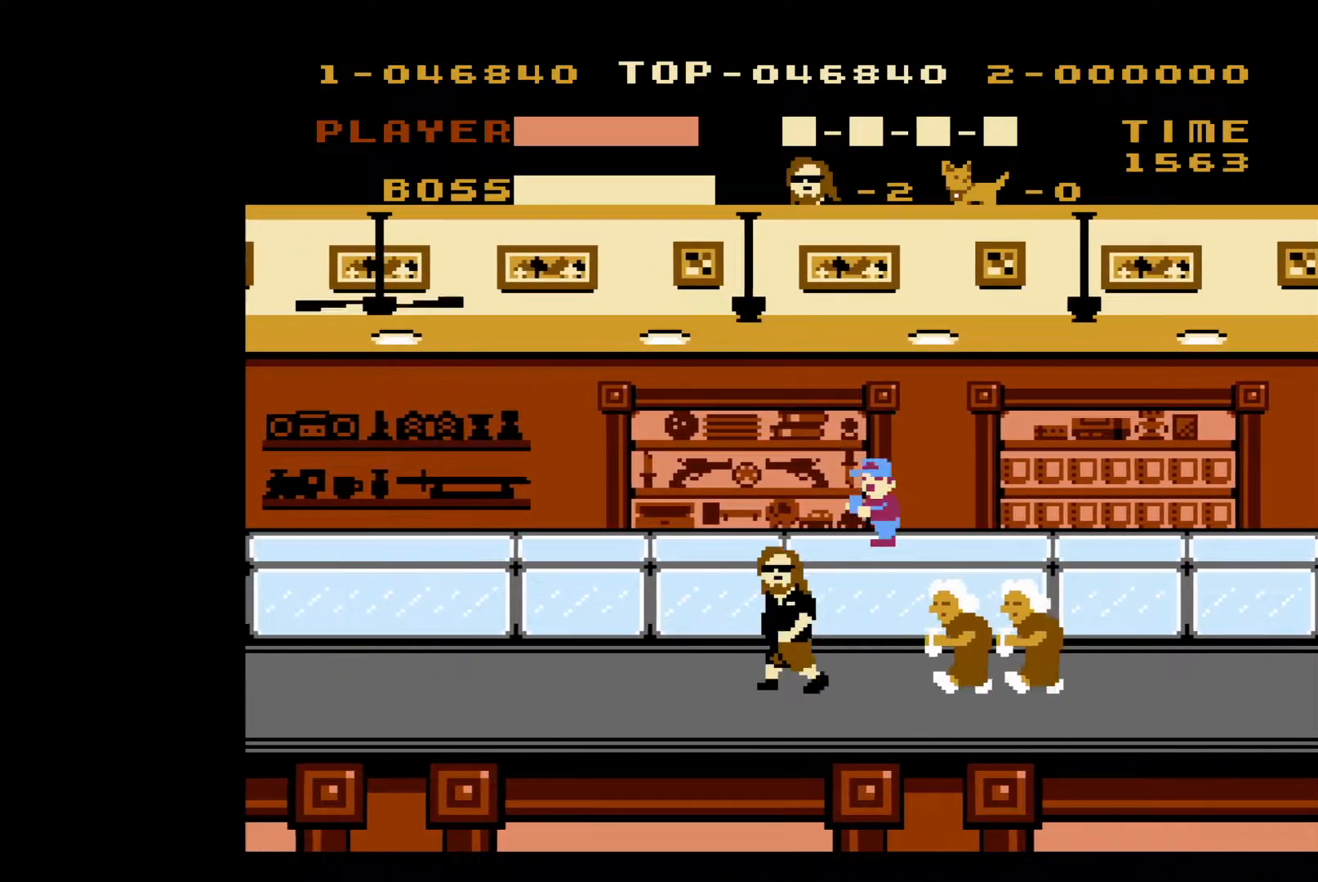
{"buttons": ["DPAD_LEFT"], "events": []}
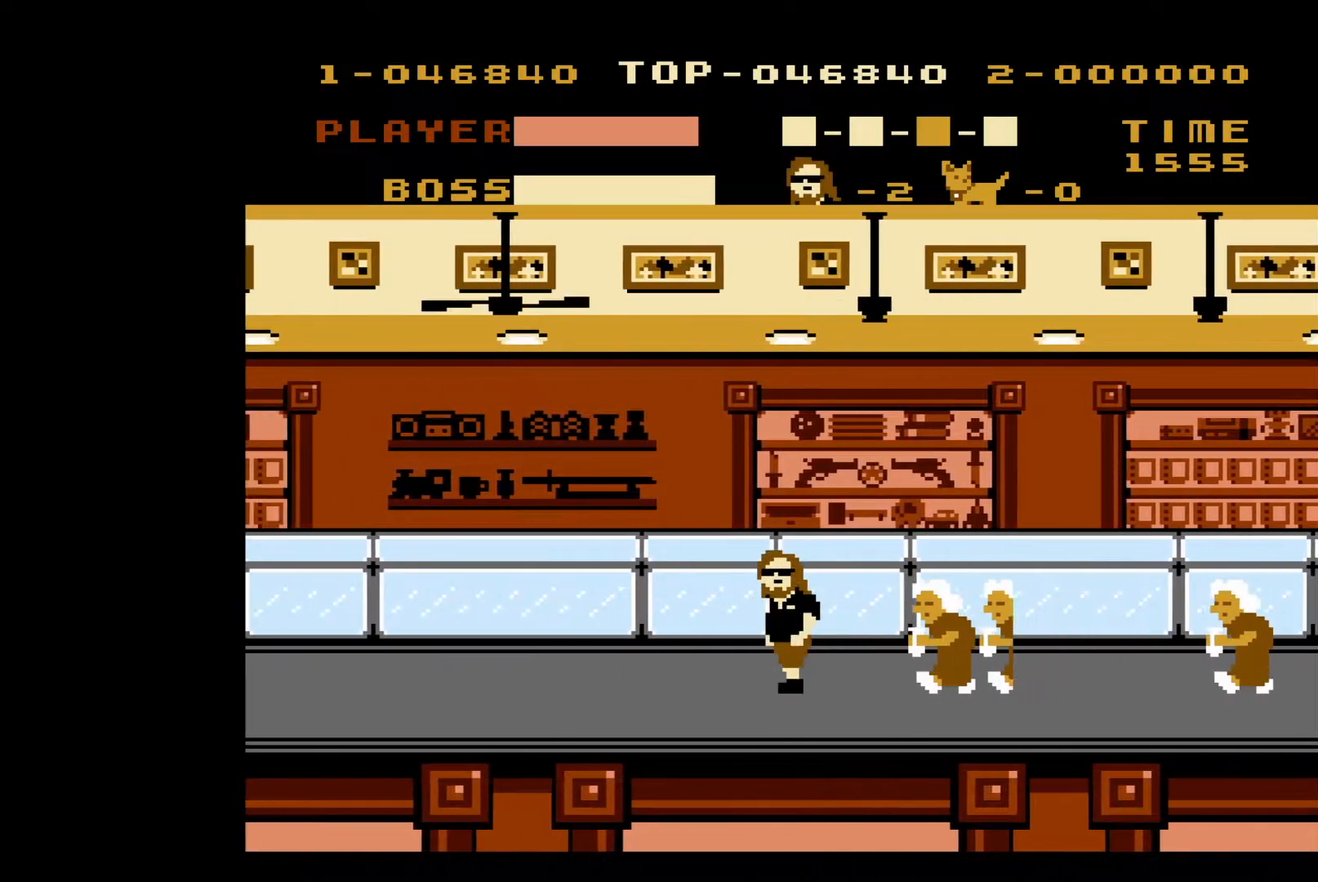
{"buttons": ["B", "DPAD_LEFT"], "events": [[333, "DPAD_LEFT", "up"], [333, "DPAD_RIGHT", "down"], [333, "DPAD_UP", "down"], [367, "DPAD_UP", "up"], [433, "B", "down"], [433, "DPAD_UP", "down"], [450, "DPAD_UP", "up"], [467, "DPAD_RIGHT", "up"], [467, "DPAD_UP", "down"], [483, "DPAD_UP", "up"], [500, "DPAD_LEFT", "down"]]}
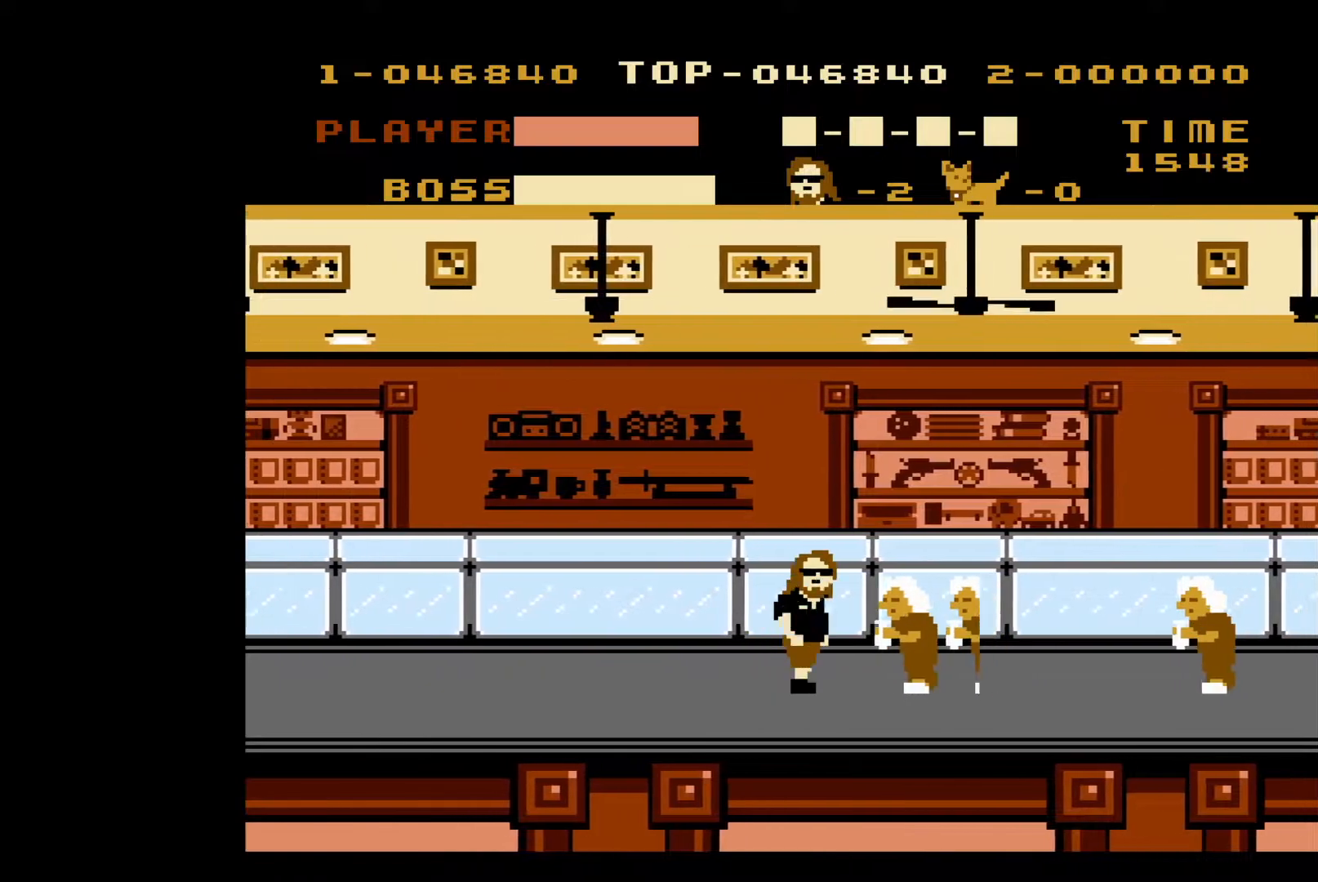
{"buttons": ["DPAD_UP"], "events": [[67, "B", "up"], [483, "DPAD_UP", "down"], [500, "DPAD_LEFT", "up"]]}
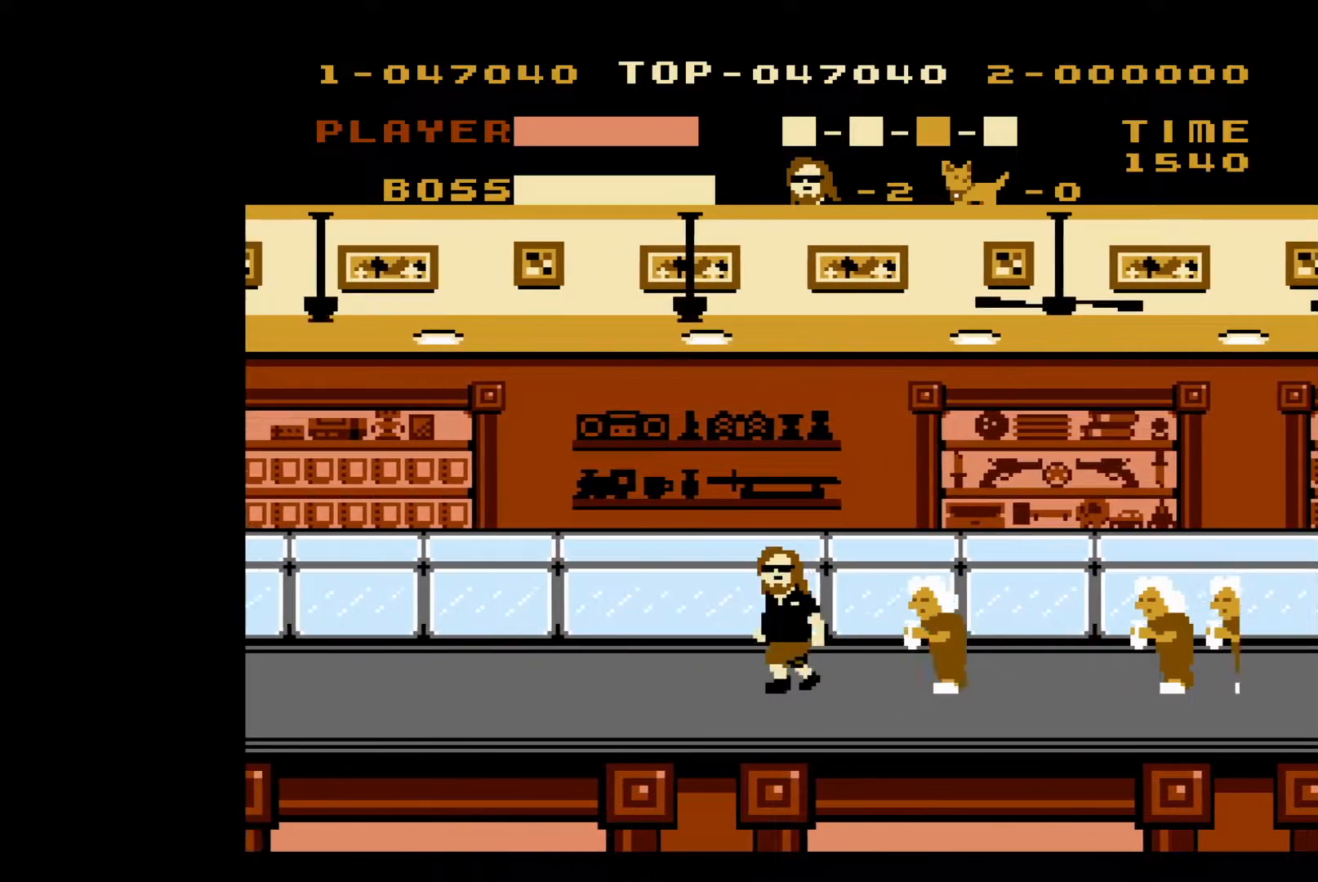
{"buttons": ["DPAD_LEFT"], "events": [[17, "DPAD_RIGHT", "down"], [17, "DPAD_UP", "up"], [83, "B", "down"], [83, "DPAD_UP", "down"], [117, "DPAD_LEFT", "down"], [117, "DPAD_RIGHT", "up"], [117, "DPAD_UP", "up"], [217, "B", "up"]]}
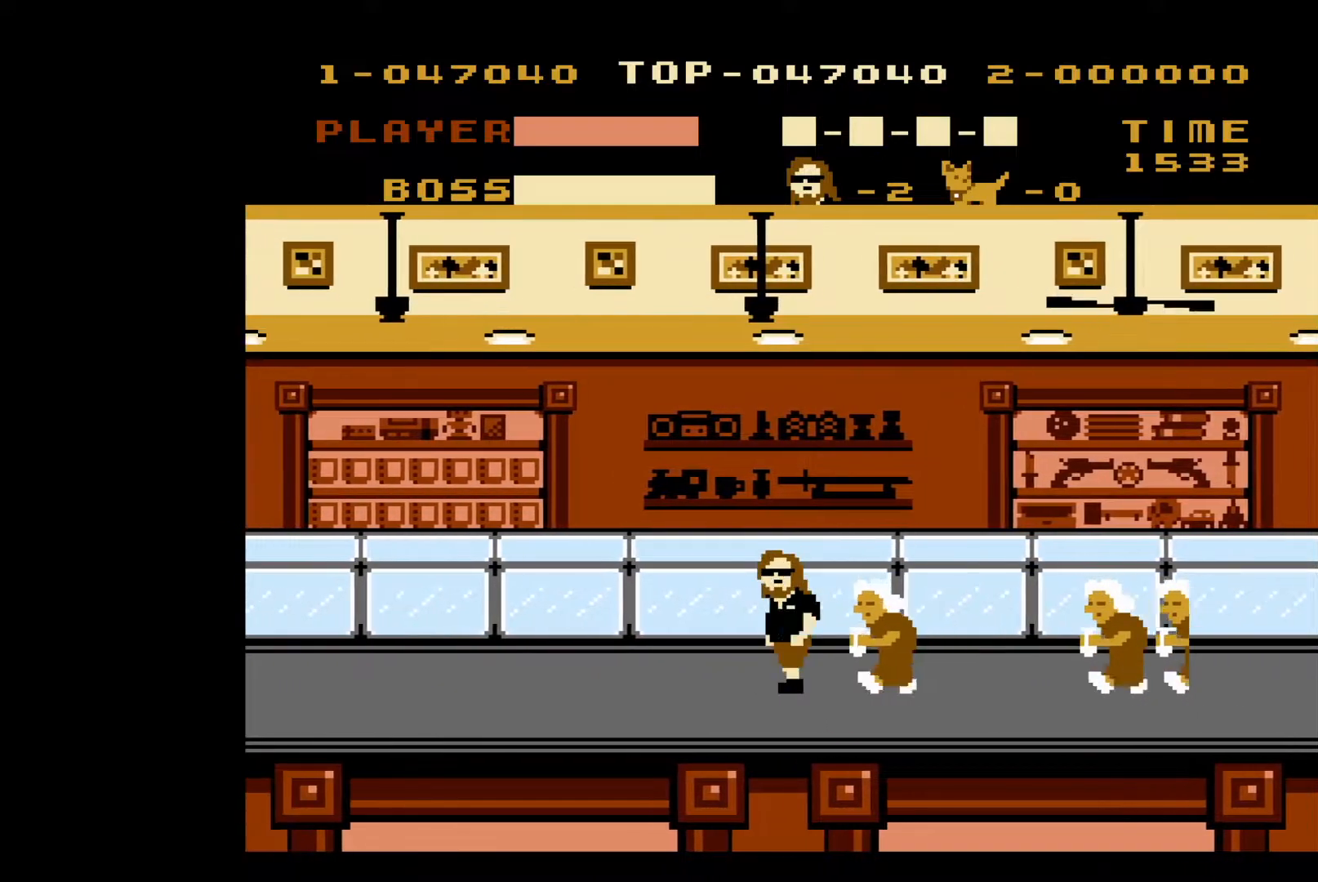
{"buttons": ["DPAD_LEFT"], "events": [[150, "DPAD_UP", "down"], [167, "DPAD_LEFT", "up"], [167, "DPAD_RIGHT", "down"], [200, "B", "down"], [233, "DPAD_RIGHT", "up"], [267, "B", "up"], [267, "DPAD_LEFT", "down"], [267, "DPAD_UP", "up"]]}
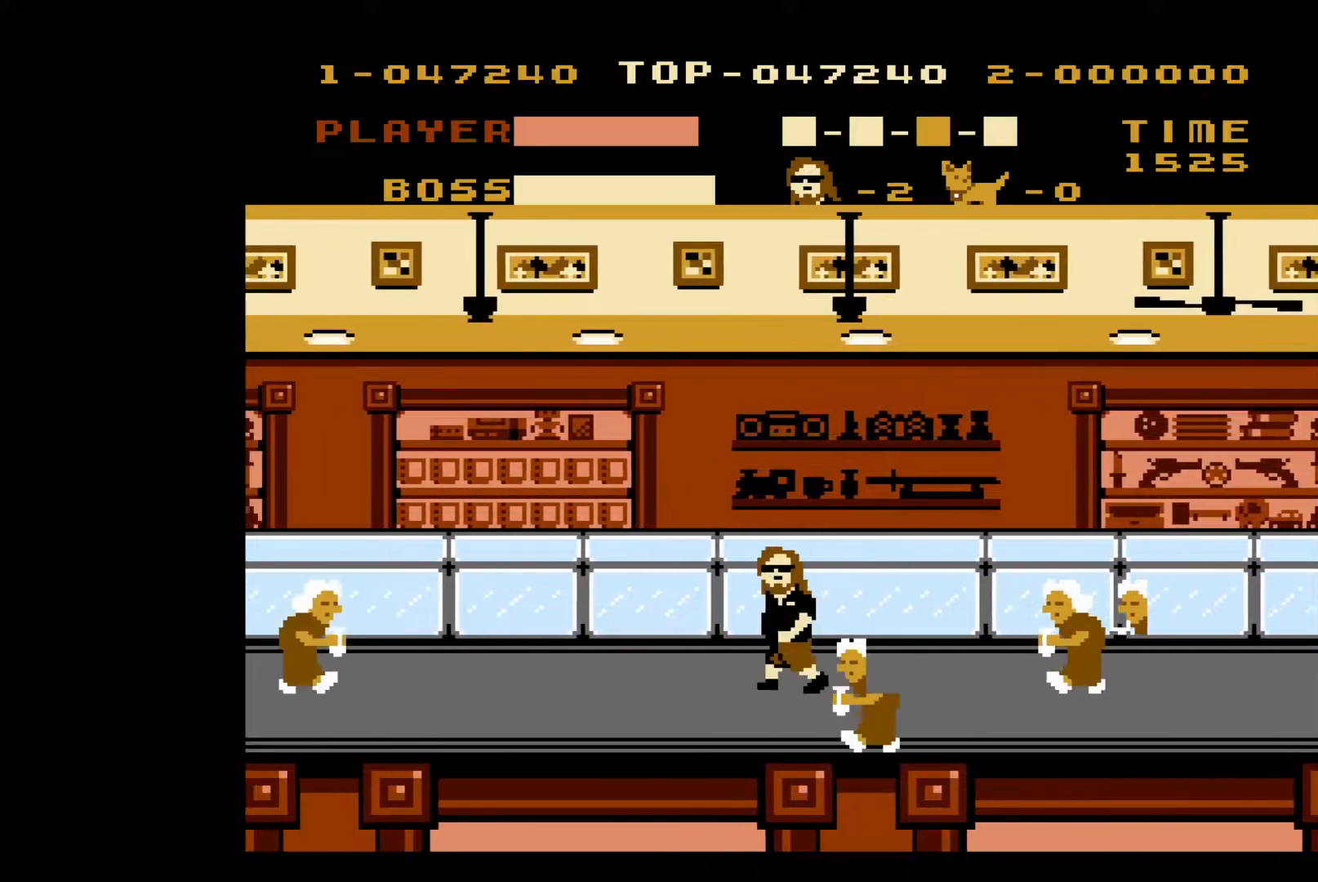
{"buttons": ["DPAD_LEFT"], "events": []}
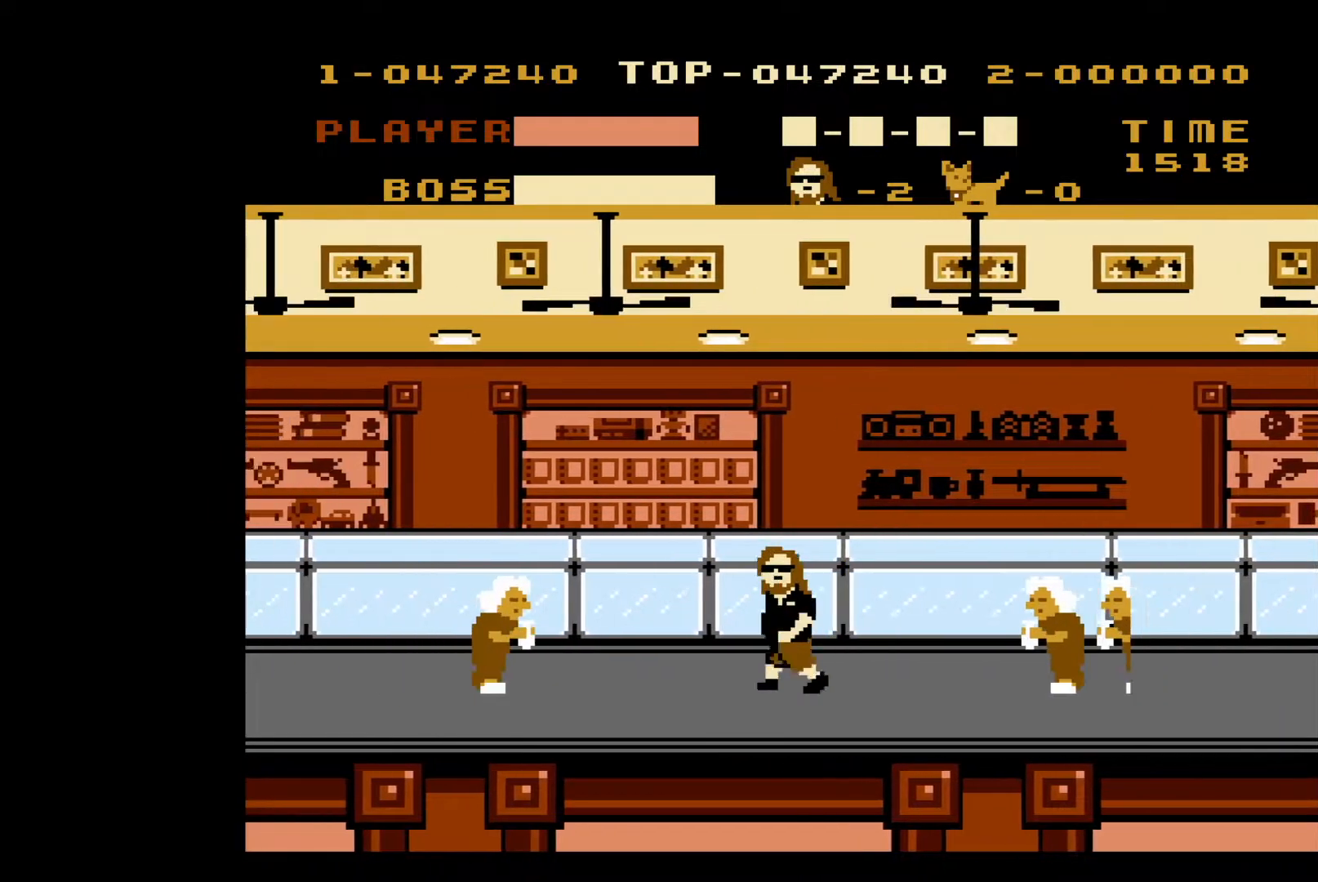
{"buttons": ["B", "DPAD_LEFT"], "events": [[417, "B", "down"]]}
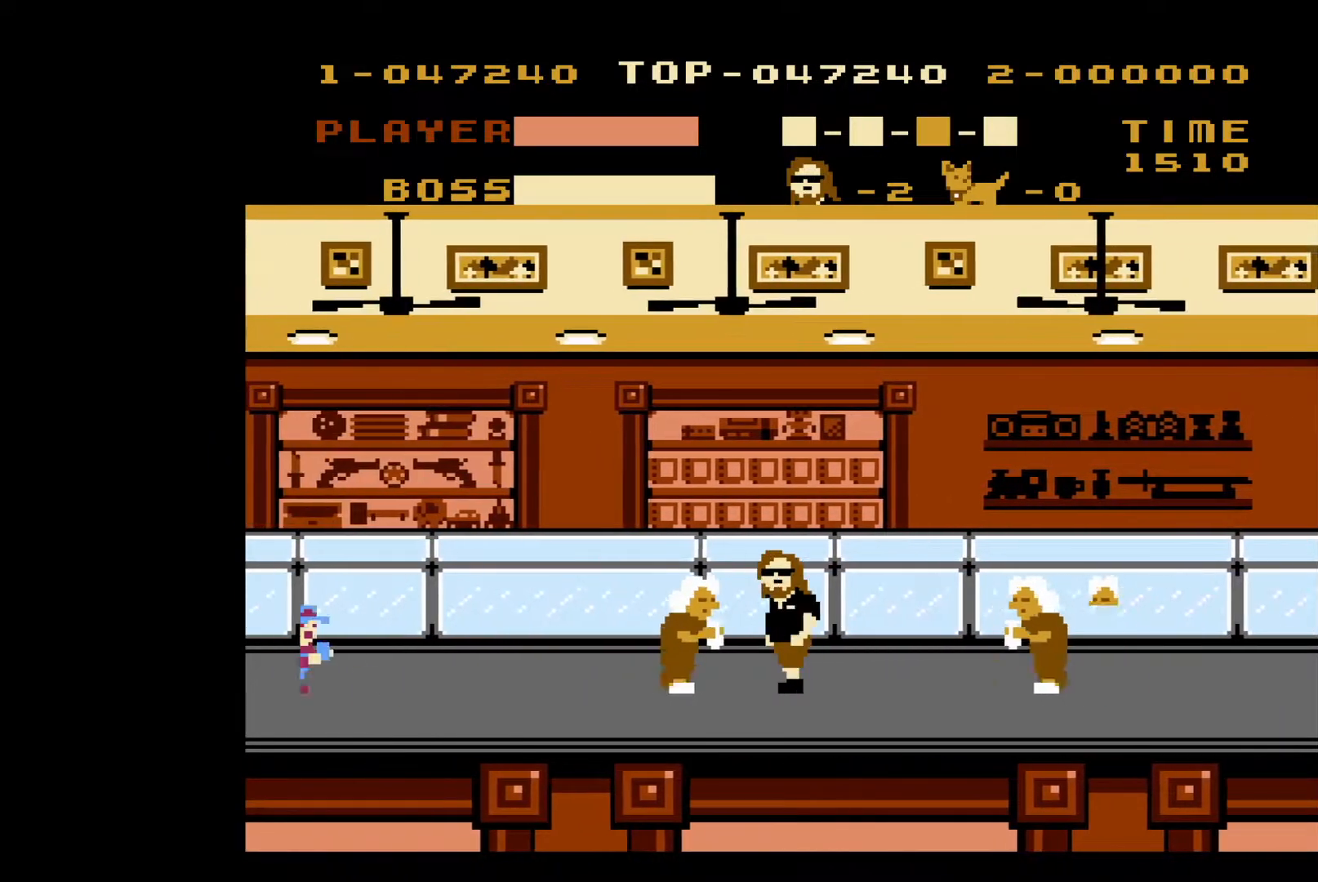
{"buttons": ["B", "DPAD_LEFT"], "events": [[33, "B", "up"], [400, "B", "down"]]}
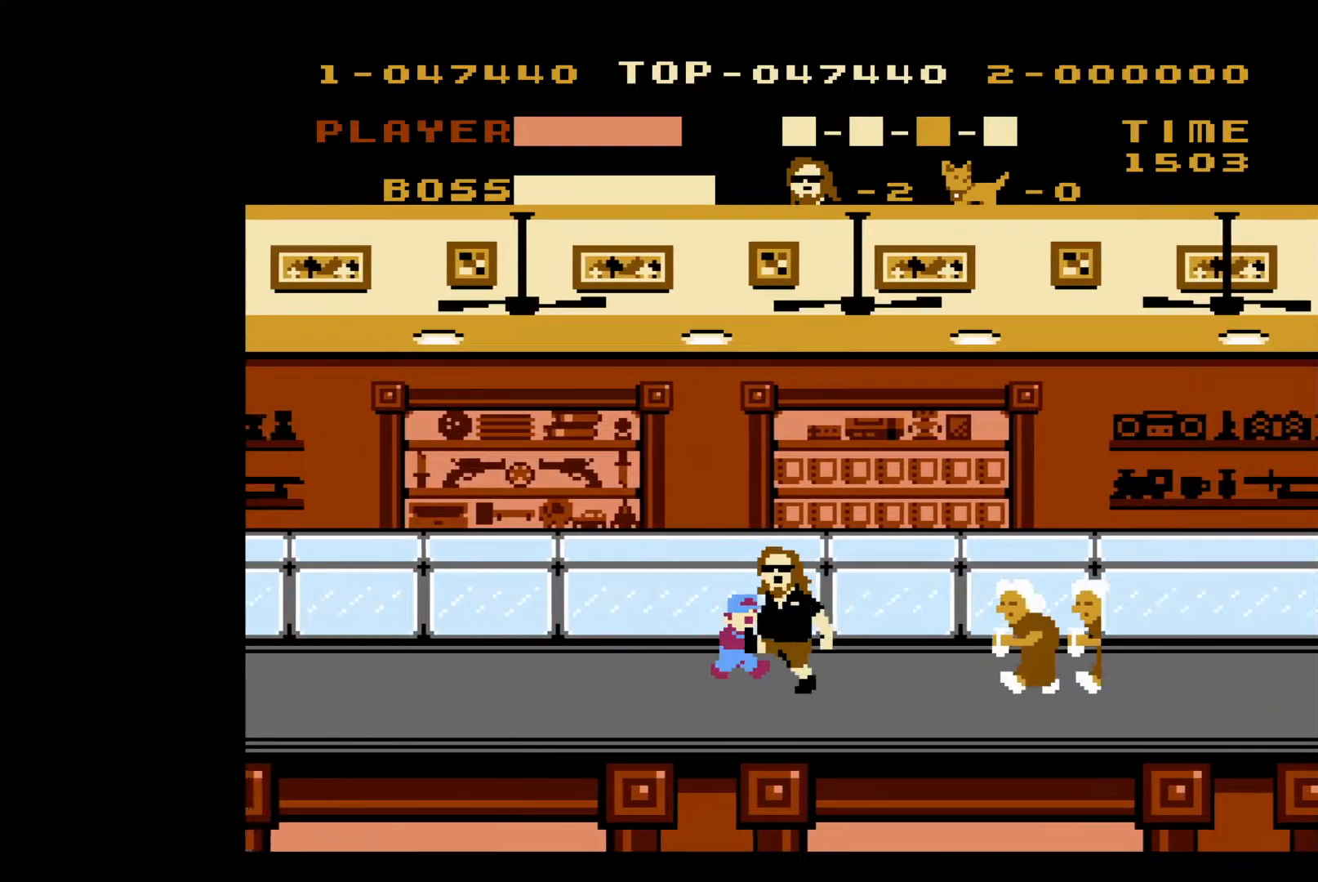
{"buttons": ["DPAD_UP"], "events": [[17, "B", "up"], [500, "DPAD_LEFT", "up"], [500, "DPAD_UP", "down"]]}
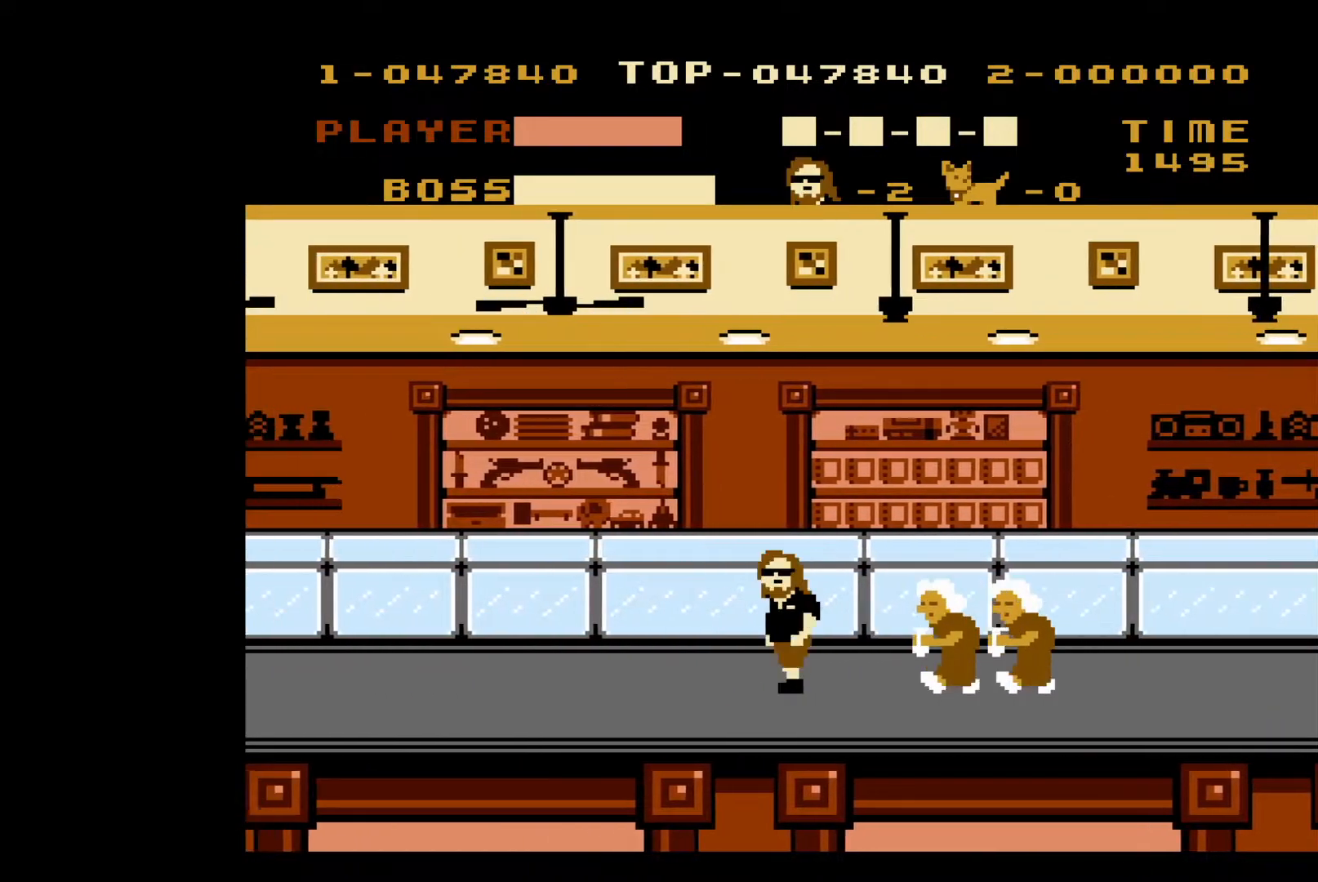
{"buttons": ["B"], "events": [[17, "DPAD_UP", "up"], [50, "DPAD_RIGHT", "down"], [50, "DPAD_UP", "down"], [150, "B", "down"], [250, "B", "up"], [250, "DPAD_UP", "up"], [300, "DPAD_RIGHT", "up"], [500, "B", "down"]]}
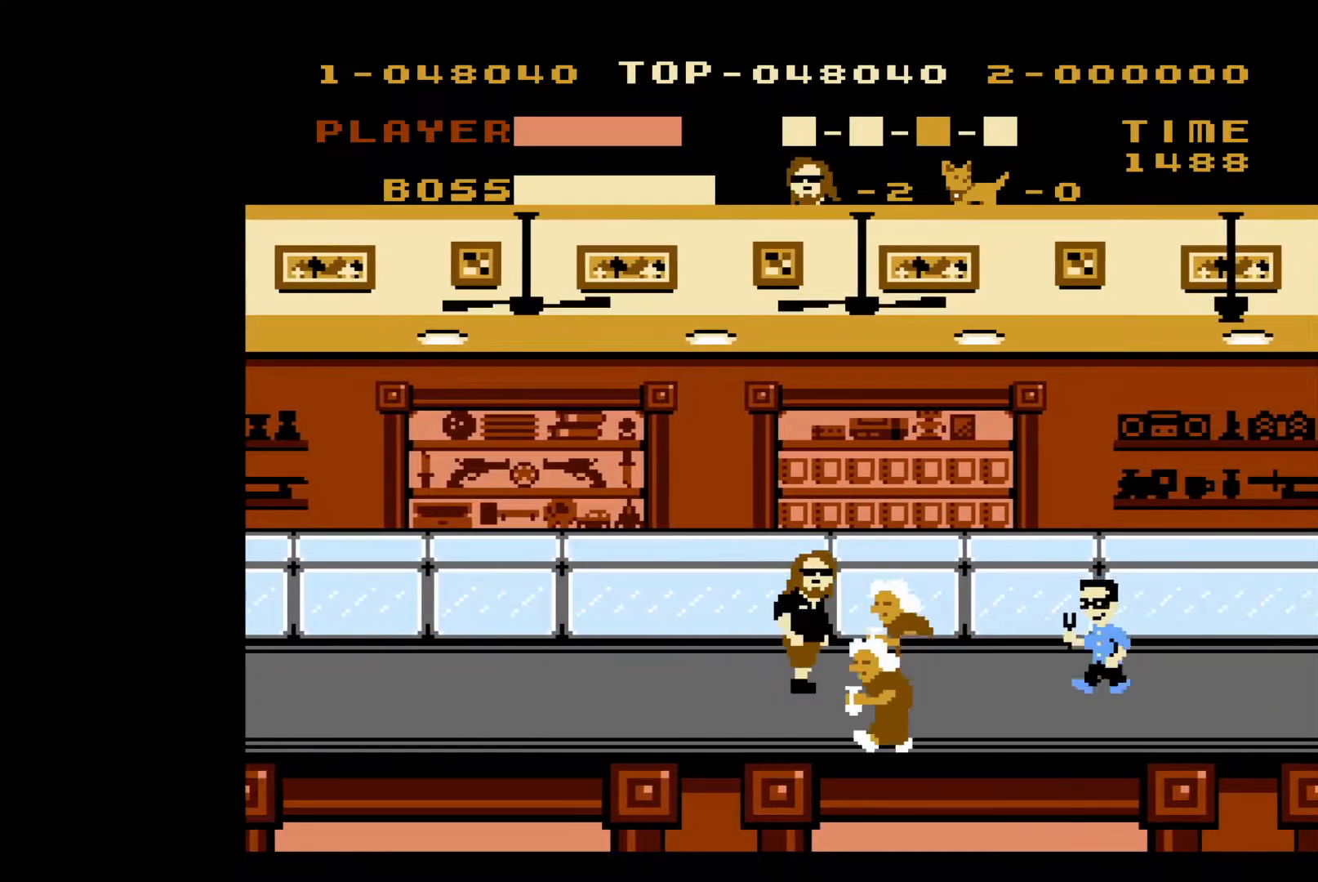
{"buttons": ["DPAD_LEFT"], "events": [[100, "B", "up"], [250, "DPAD_LEFT", "down"]]}
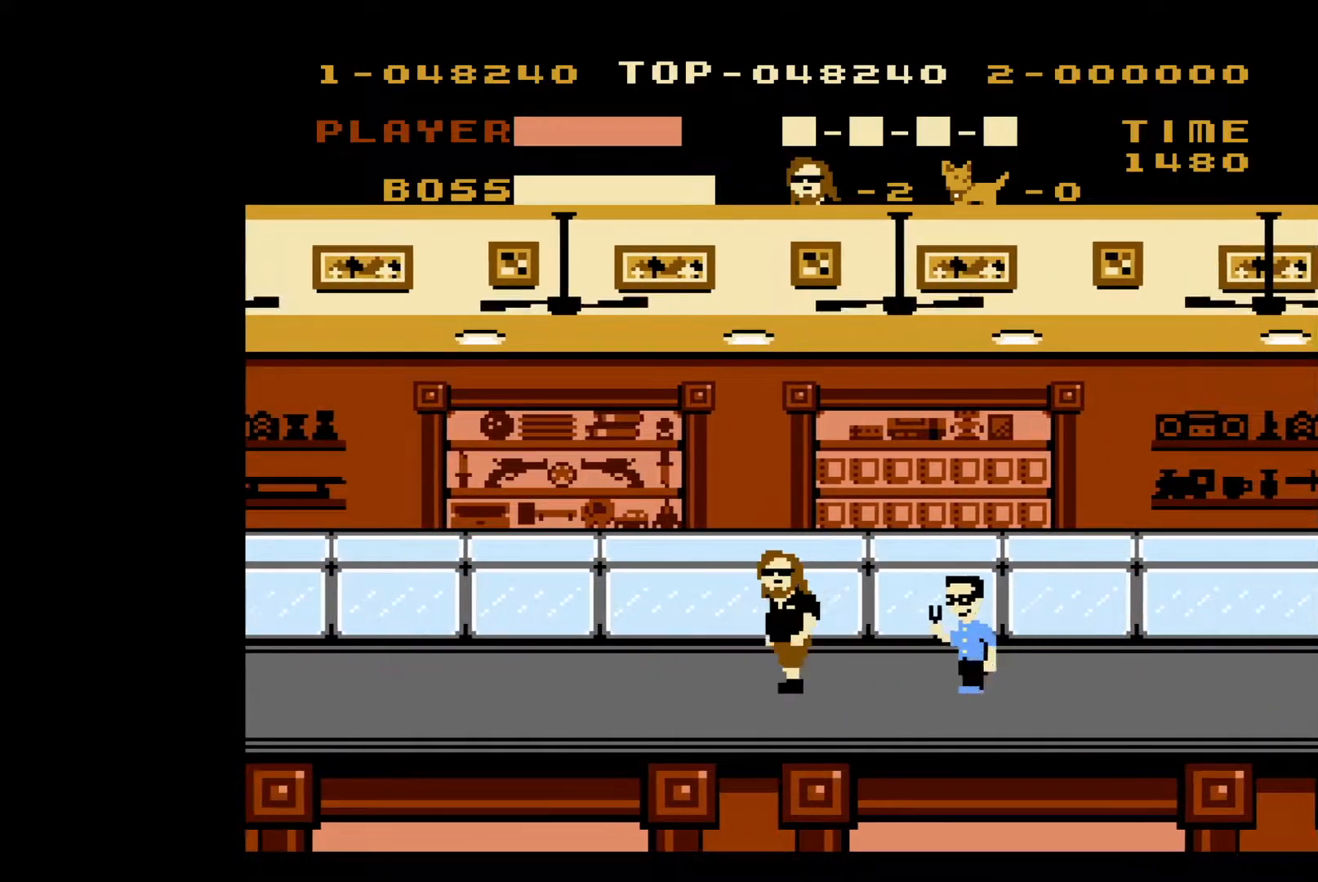
{"buttons": ["DPAD_LEFT"], "events": [[267, "DPAD_UP", "down"], [283, "DPAD_LEFT", "up"], [300, "DPAD_RIGHT", "down"], [300, "DPAD_UP", "up"], [350, "B", "down"], [383, "DPAD_RIGHT", "up"], [400, "DPAD_LEFT", "down"], [450, "B", "up"]]}
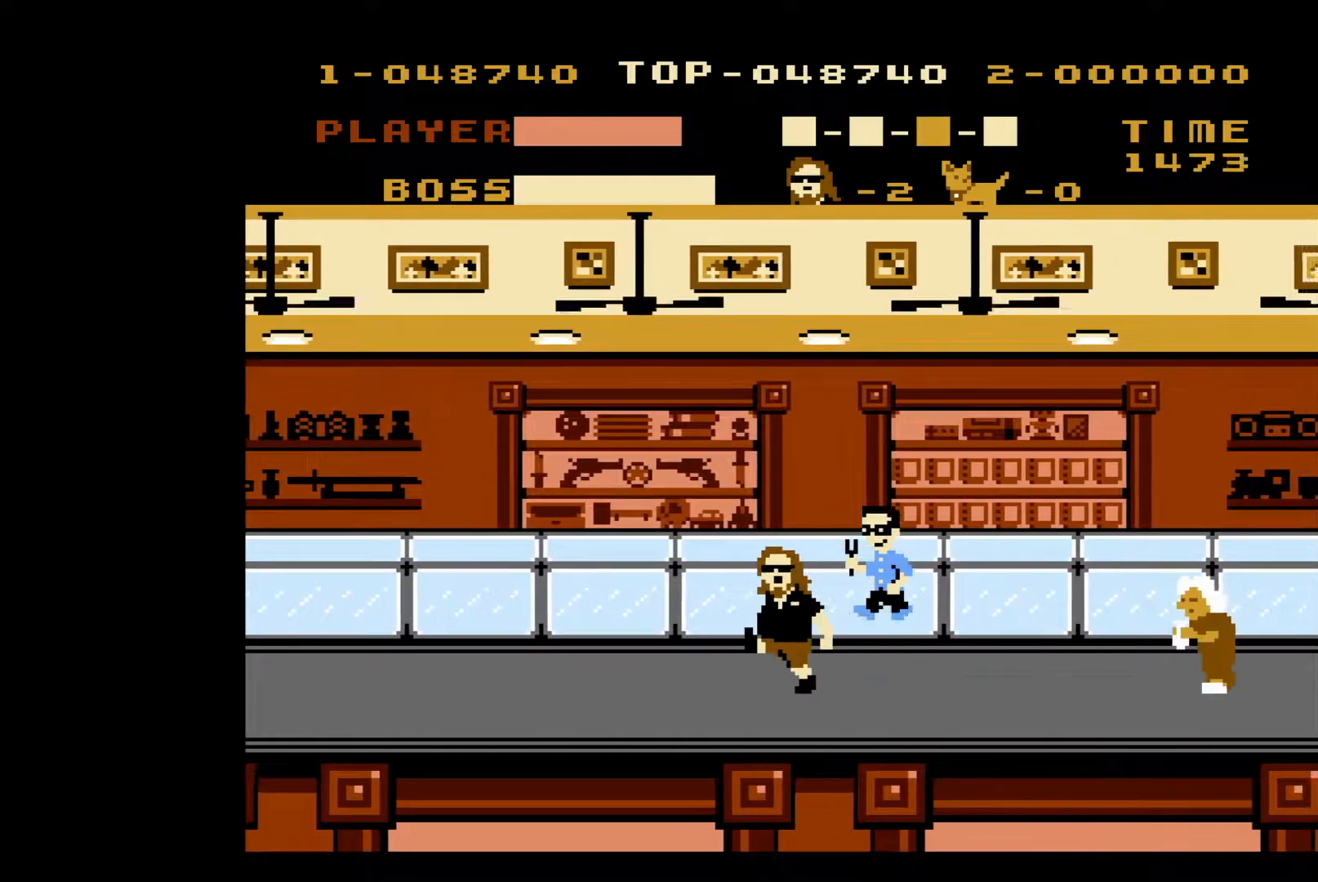
{"buttons": ["DPAD_LEFT"], "events": []}
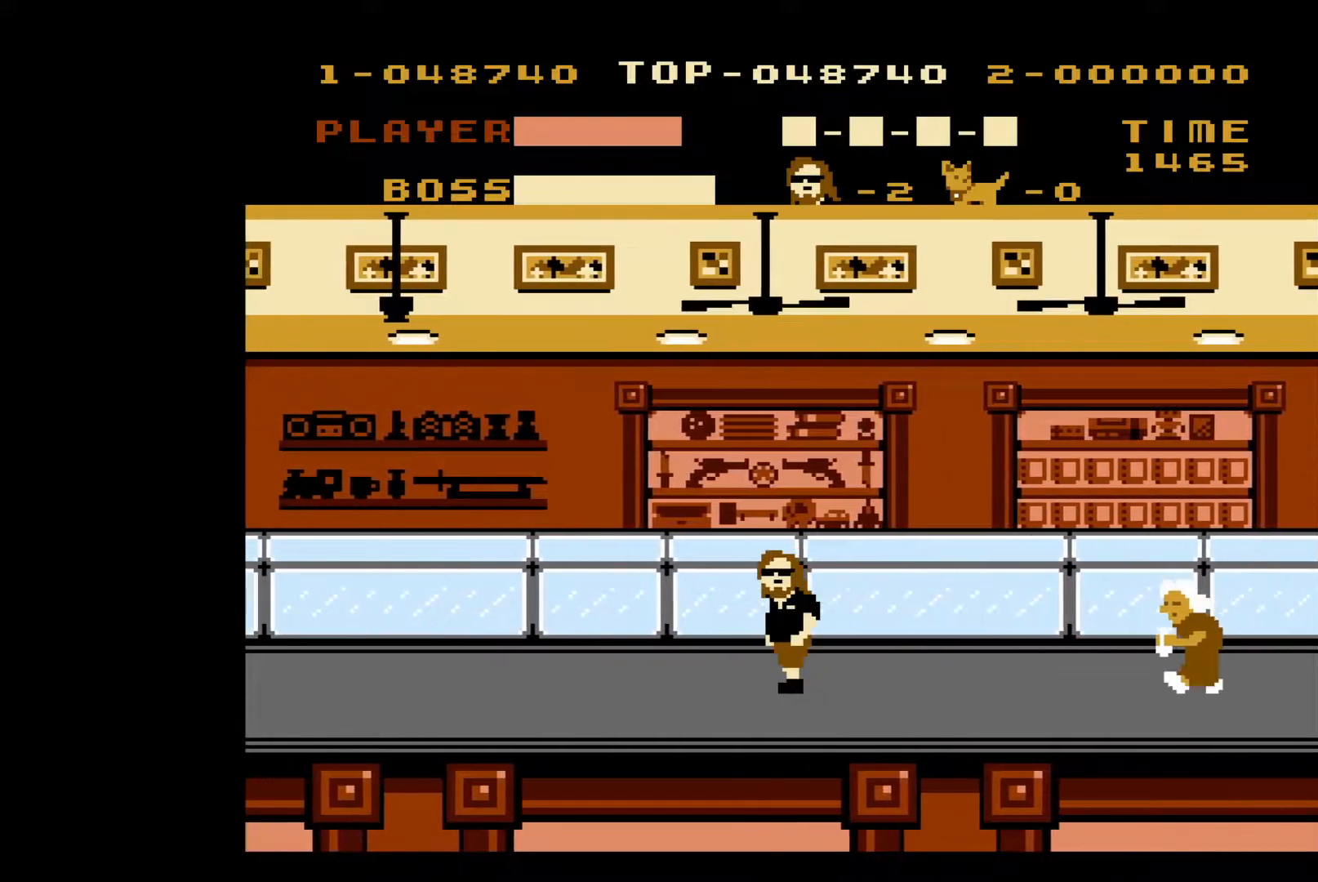
{"buttons": ["DPAD_LEFT"], "events": []}
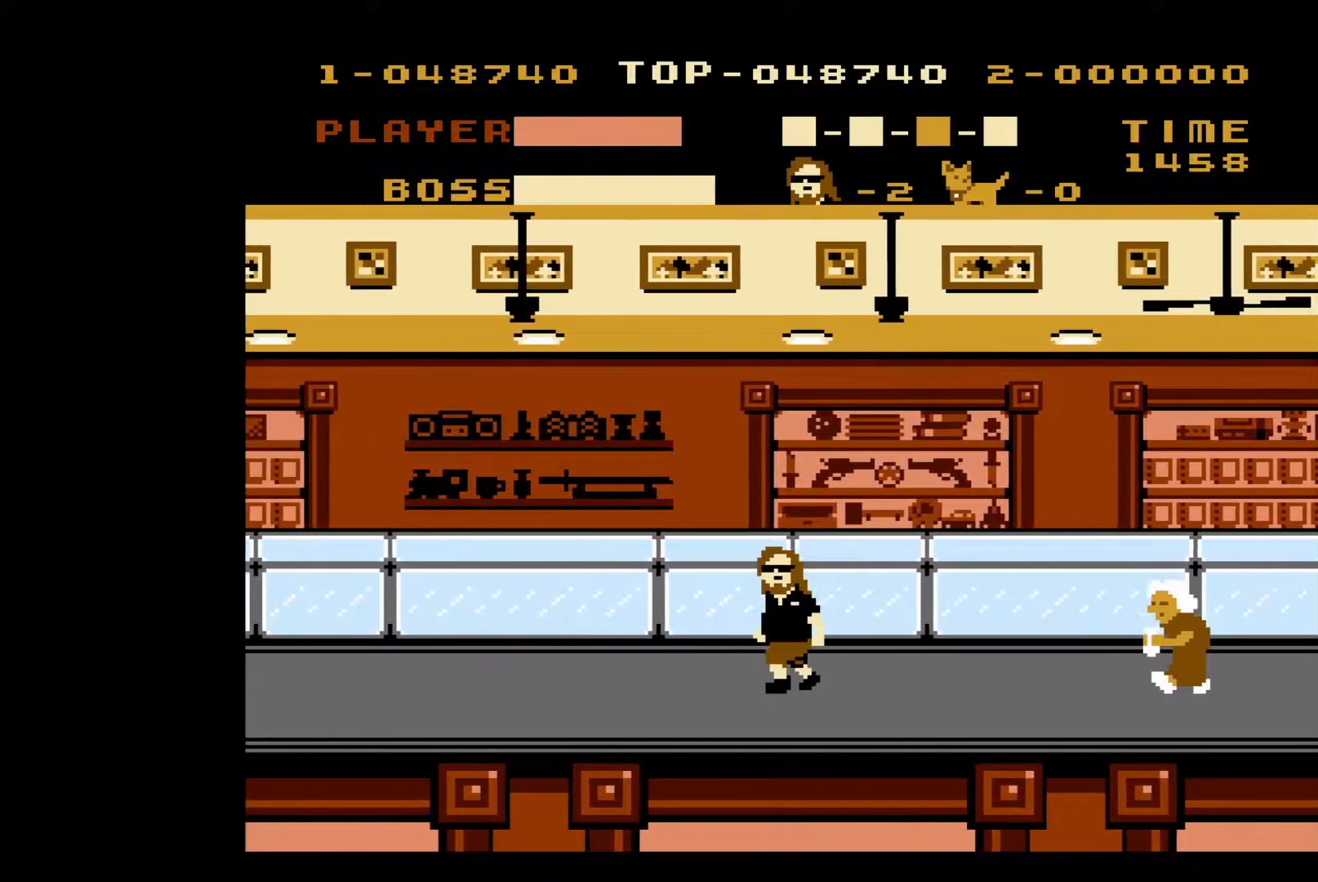
{"buttons": ["DPAD_LEFT"], "events": []}
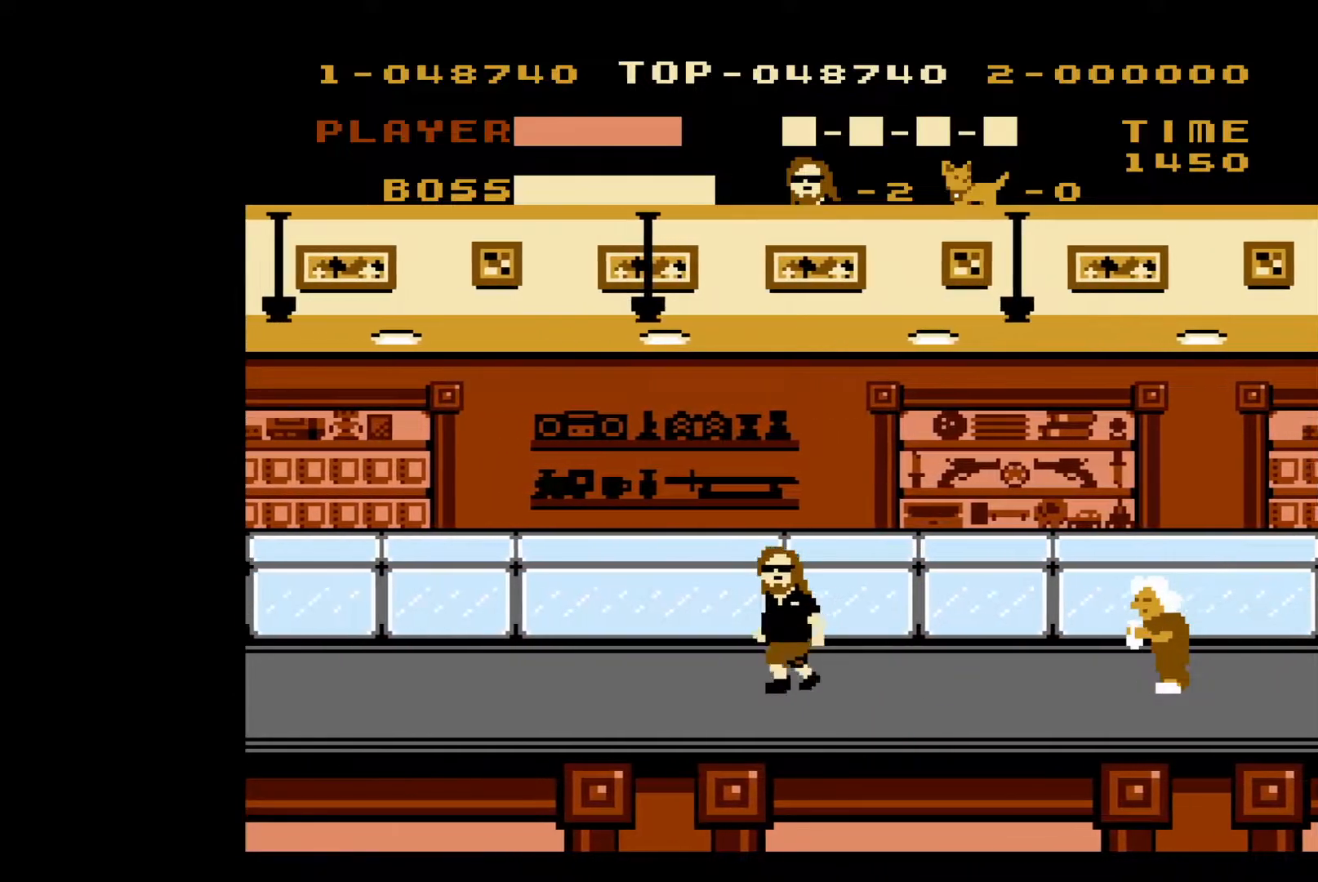
{"buttons": ["DPAD_LEFT"], "events": []}
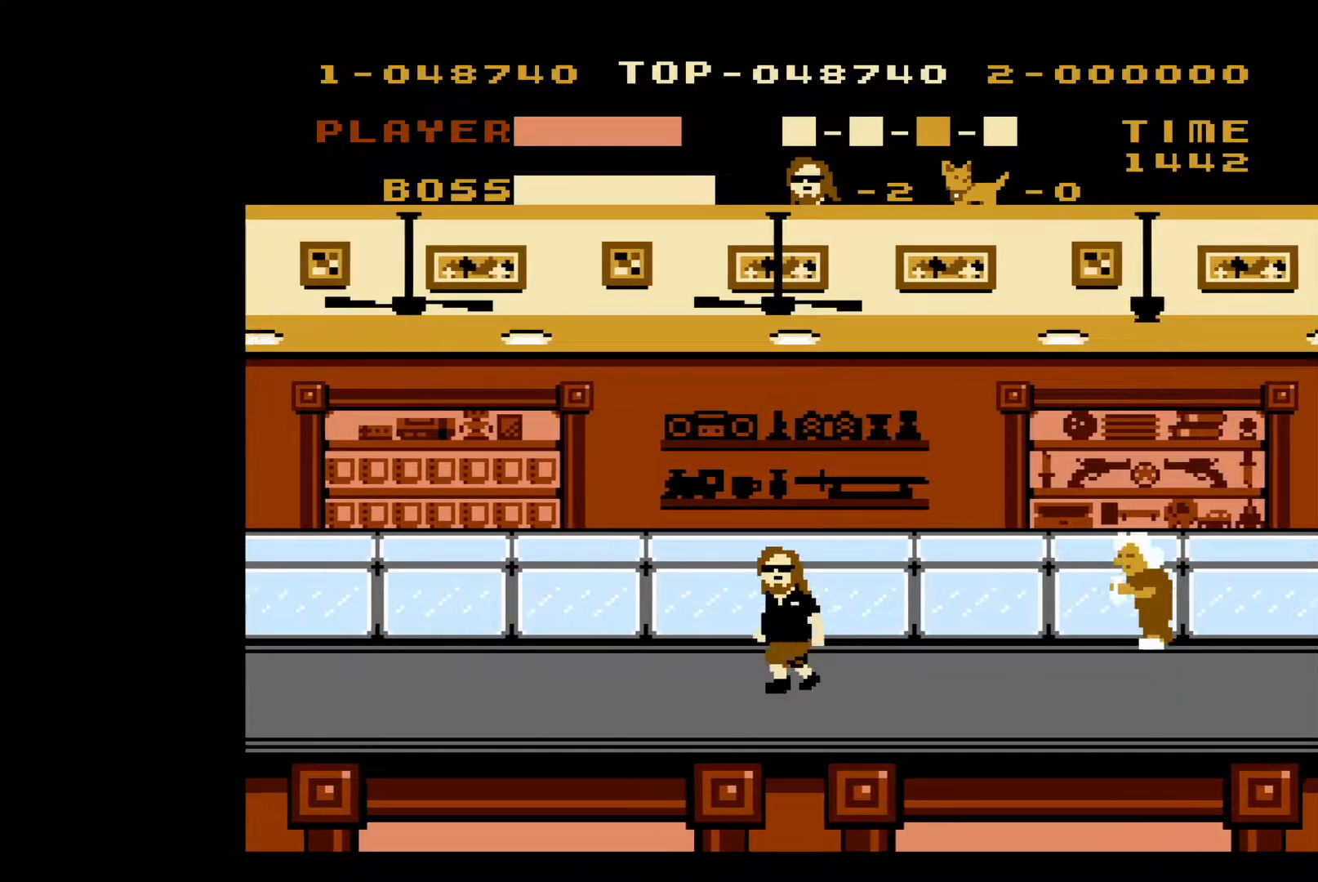
{"buttons": ["DPAD_LEFT"], "events": []}
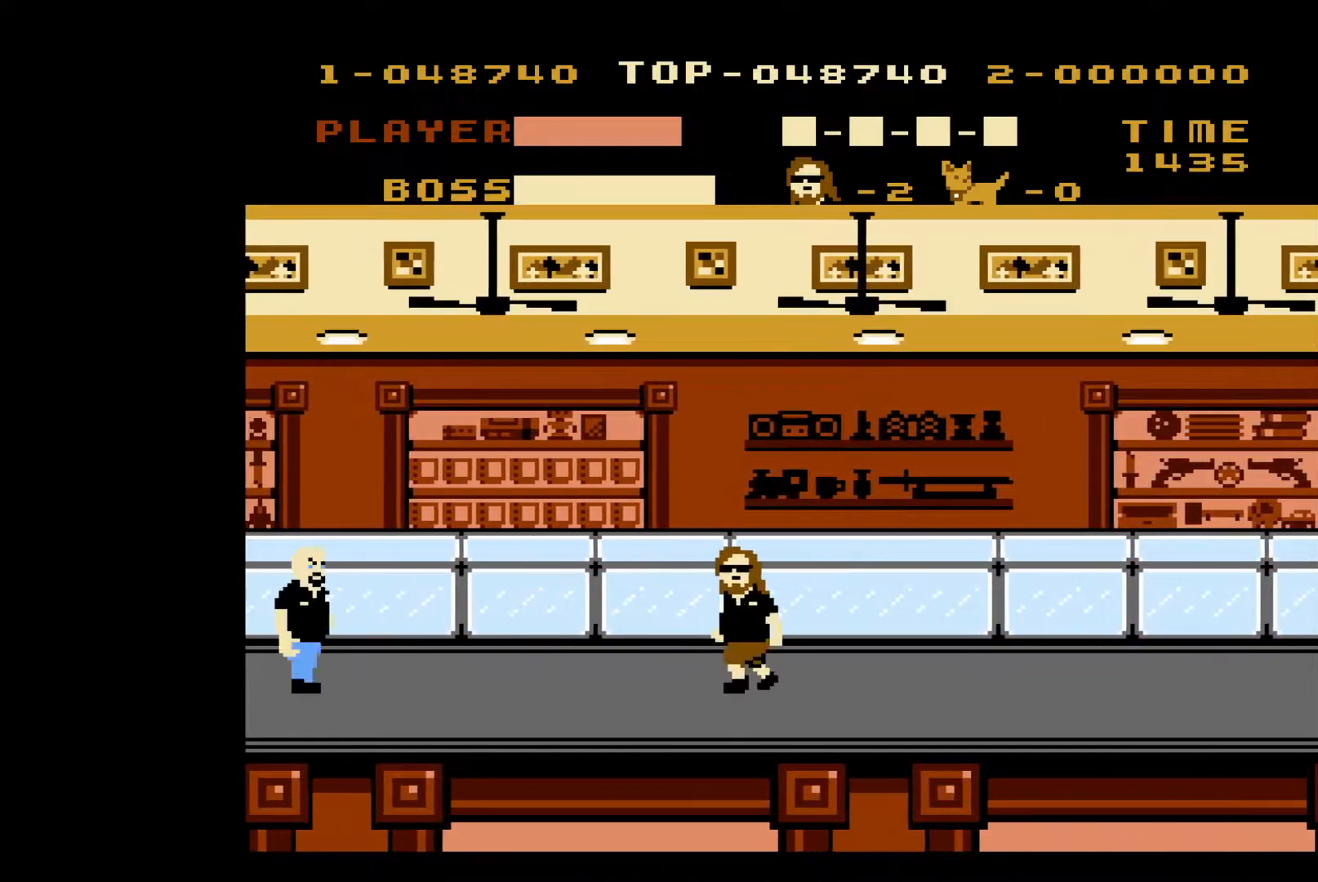
{"buttons": ["A", "DPAD_LEFT"], "events": [[133, "A", "down"]]}
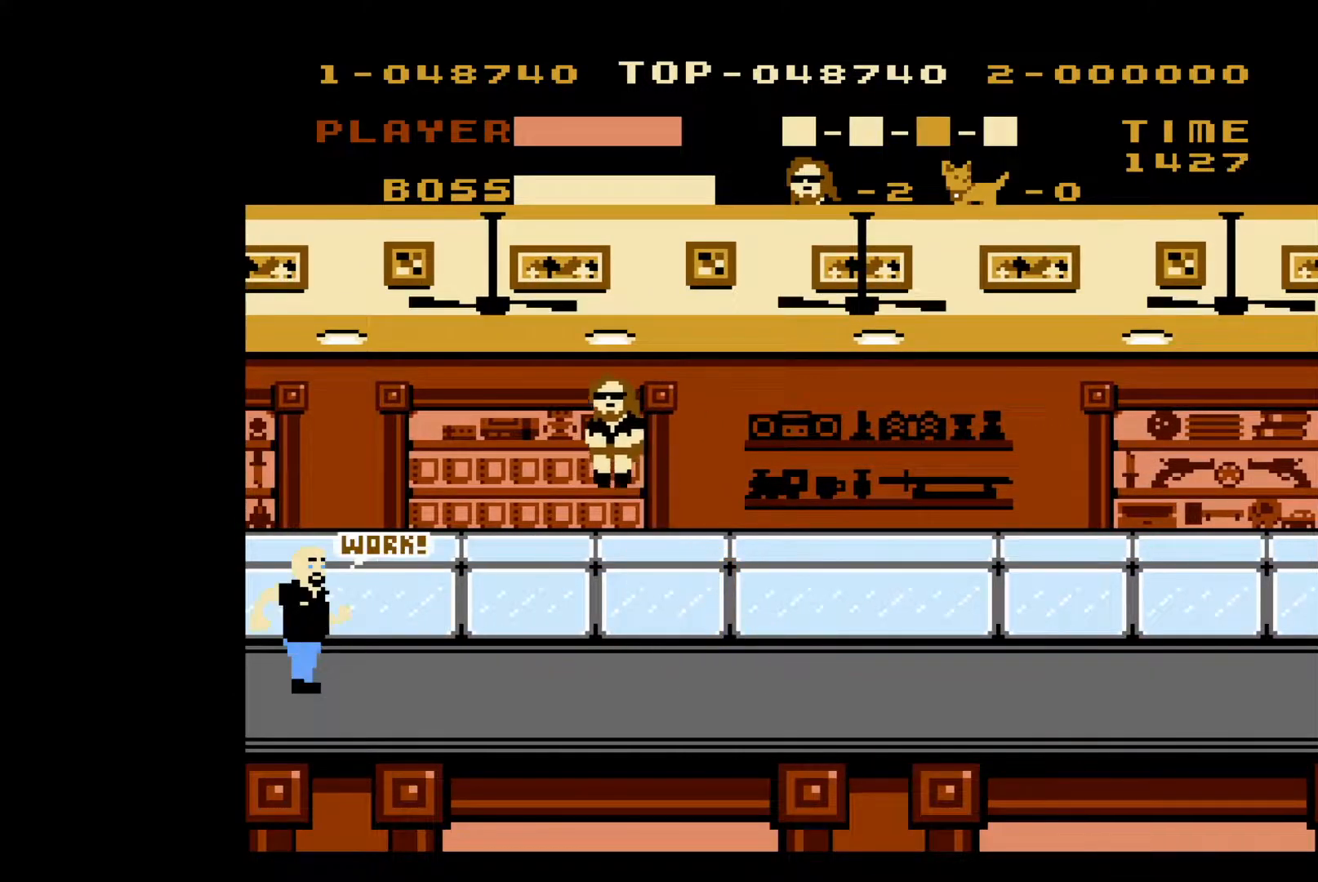
{"buttons": ["DPAD_LEFT"], "events": [[217, "A", "up"]]}
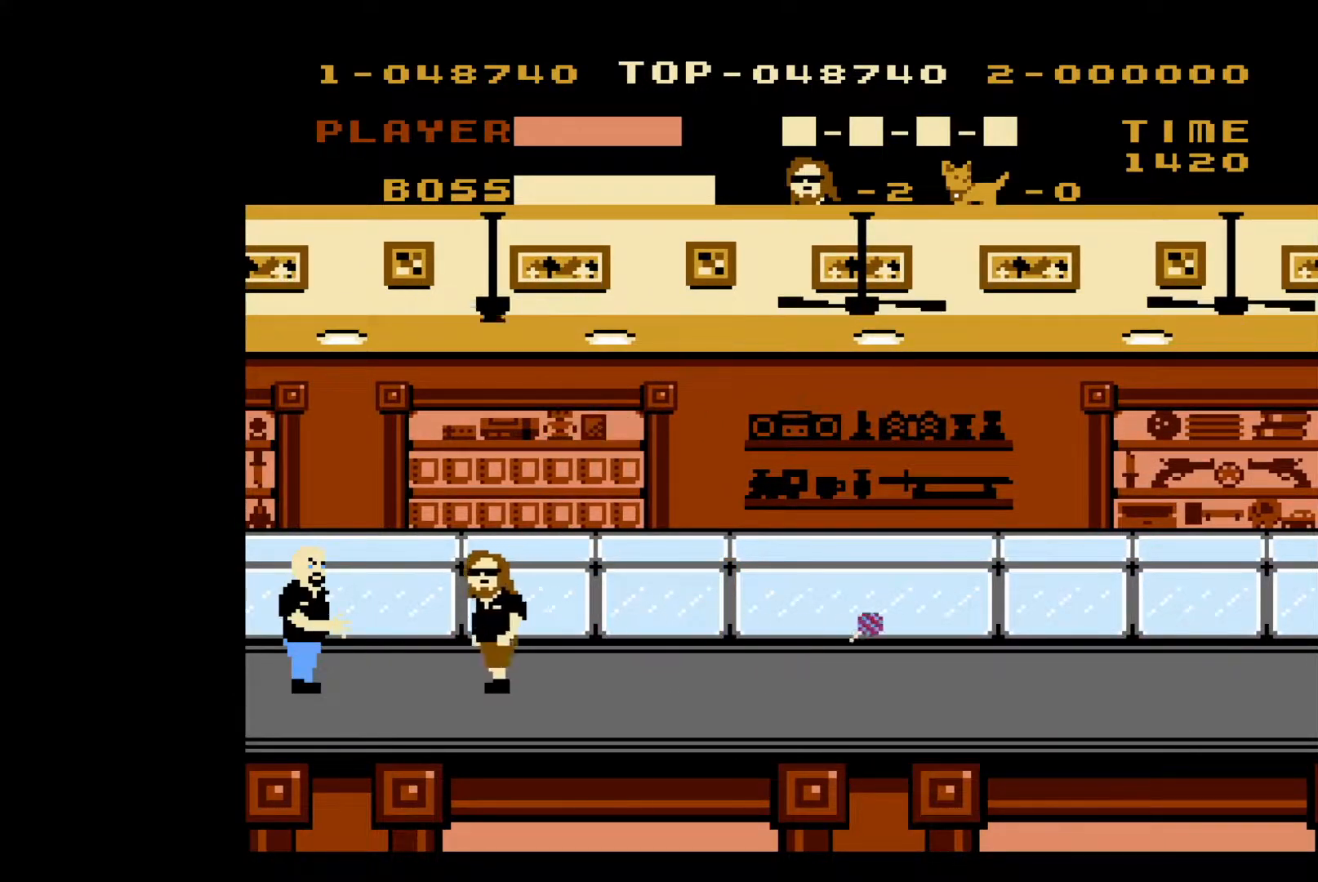
{"buttons": [], "events": [[350, "DPAD_LEFT", "up"]]}
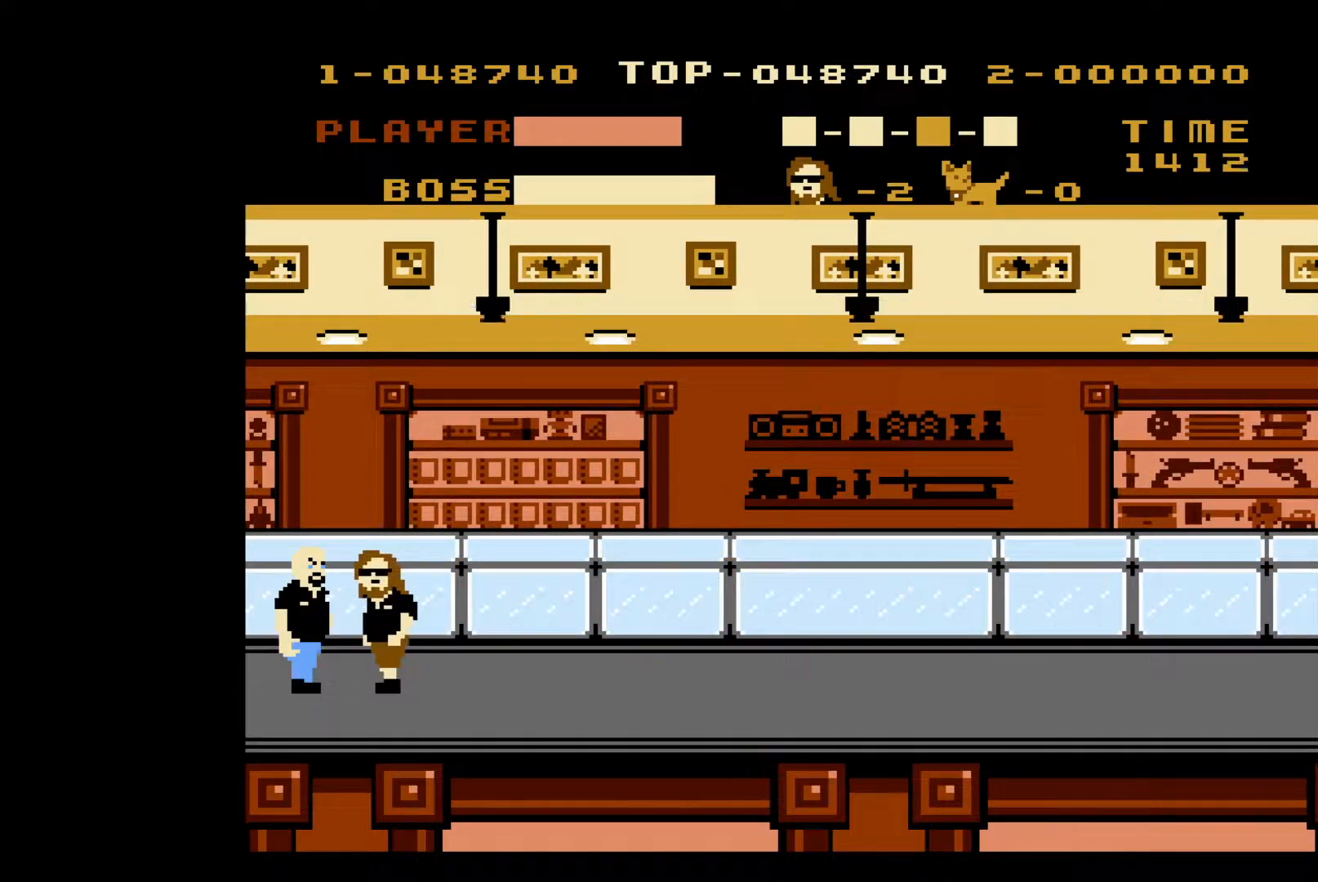
{"buttons": [], "events": [[117, "A", "down"], [500, "A", "up"]]}
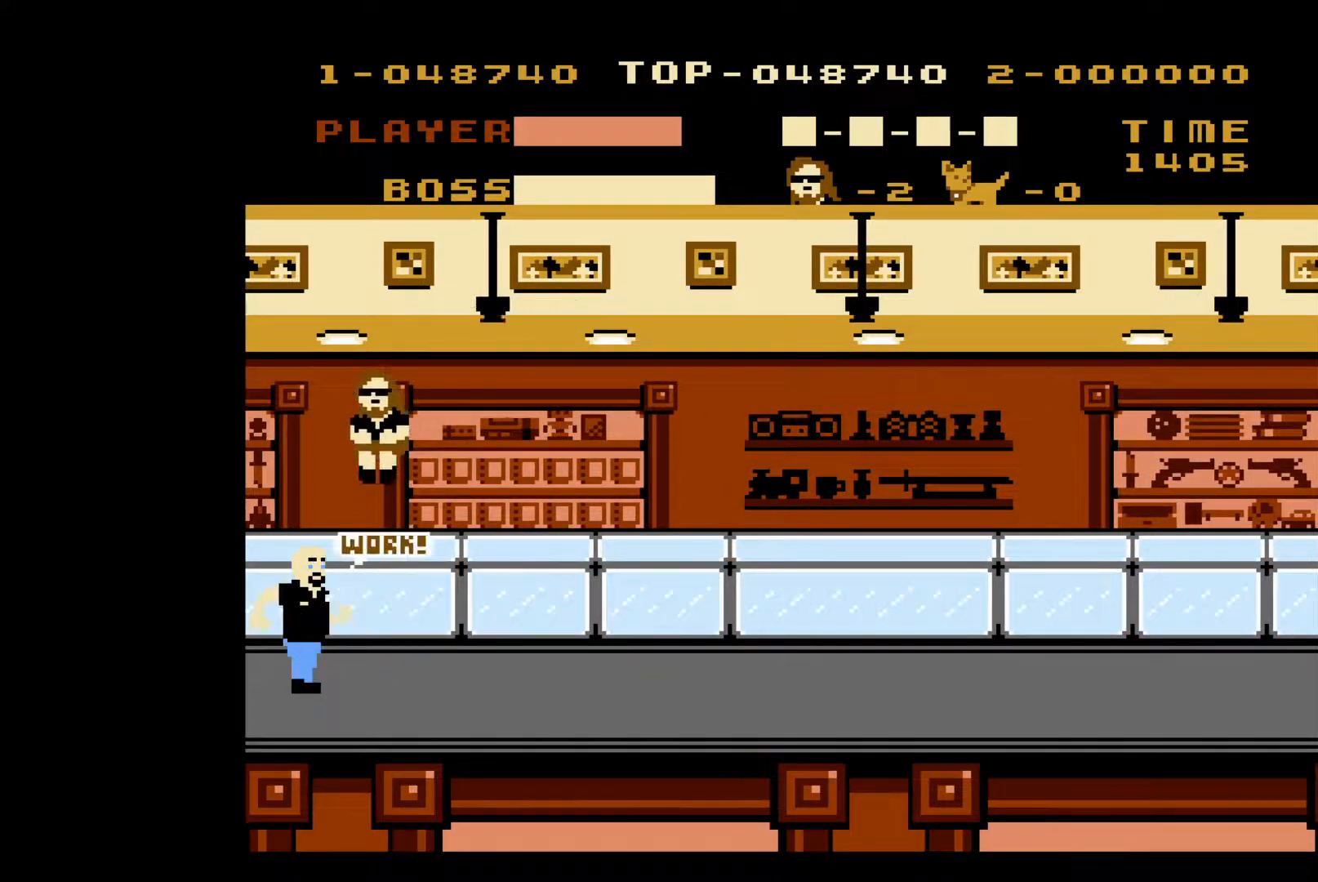
{"buttons": [], "events": [[17, "DPAD_LEFT", "down"], [100, "DPAD_LEFT", "up"], [250, "B", "down"], [350, "B", "up"], [400, "B", "down"], [500, "B", "up"]]}